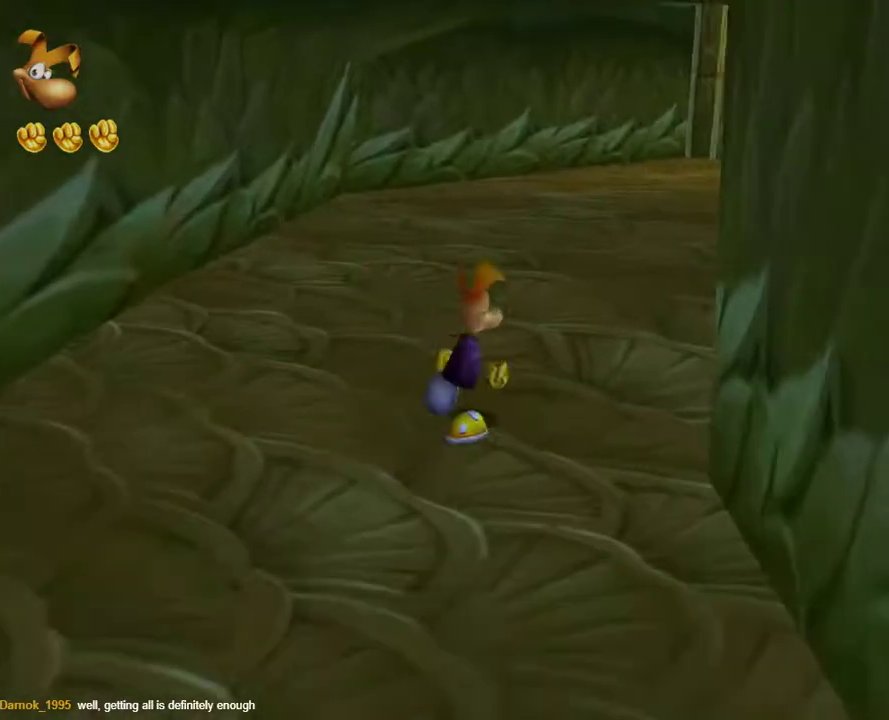
Gameplay with a controller (Xbox layout); each line is a JSON object with the inputs held at the frame after it. "events" lists button and stick changes between this image and that frame as [ms after this image, input, new state], when the widget could be followed in between. Not read: R1.
{"buttons": [], "left_stick": "up", "right_stick": "center", "events": [[17, "right_stick", "right"], [150, "right_stick", "center"], [250, "left_stick", "up"]]}
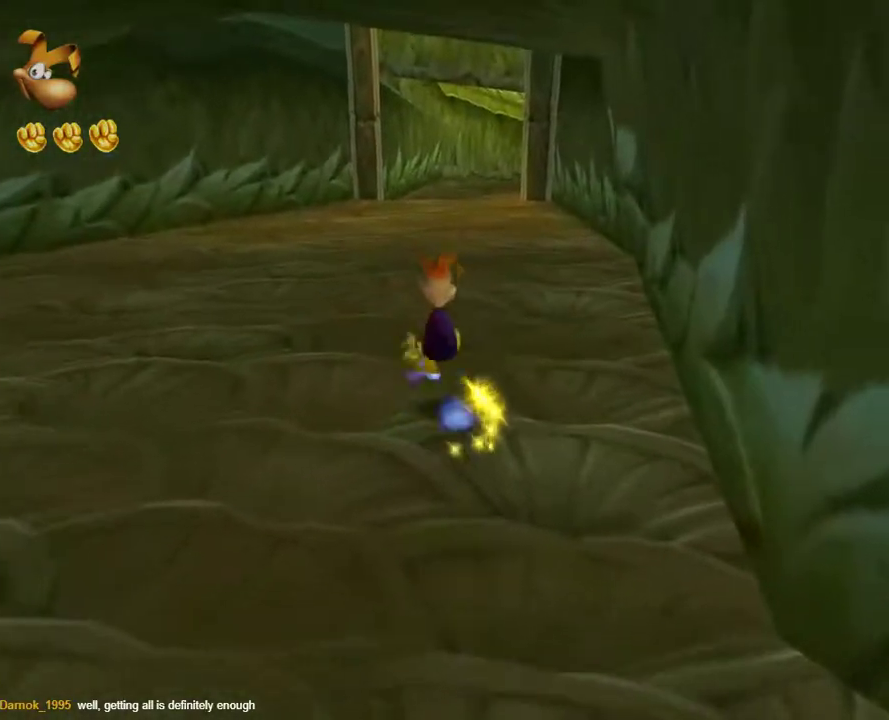
{"buttons": [], "left_stick": "up", "right_stick": "center", "events": []}
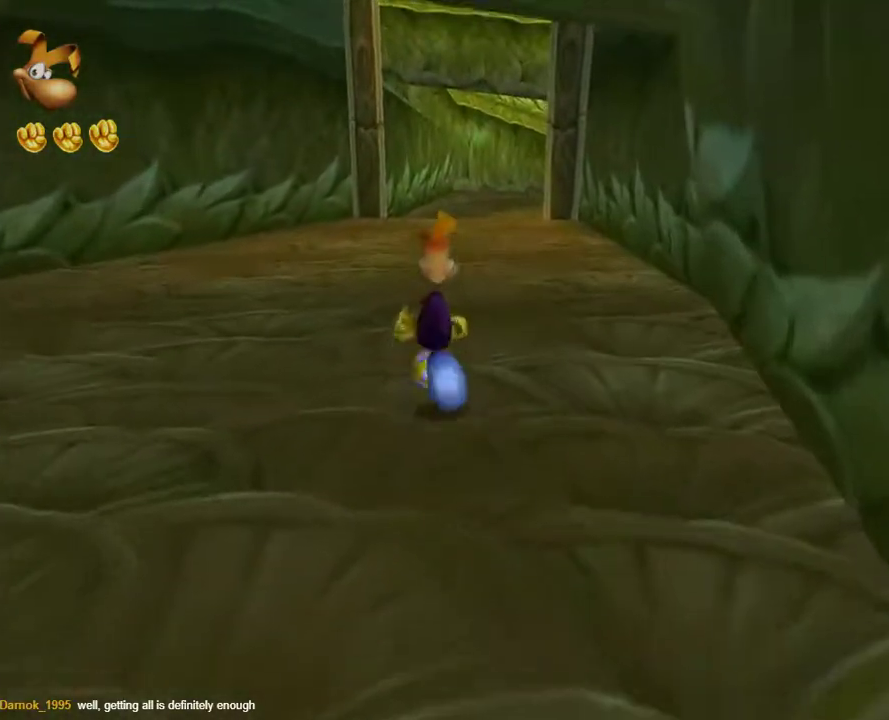
{"buttons": [], "left_stick": "up", "right_stick": "center", "events": []}
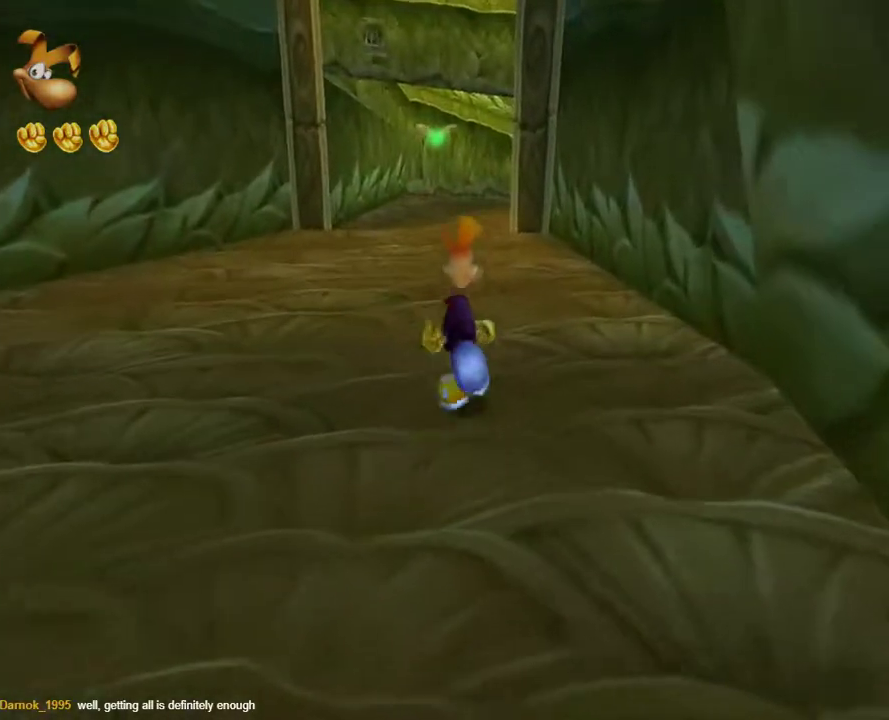
{"buttons": [], "left_stick": "up", "right_stick": "center", "events": []}
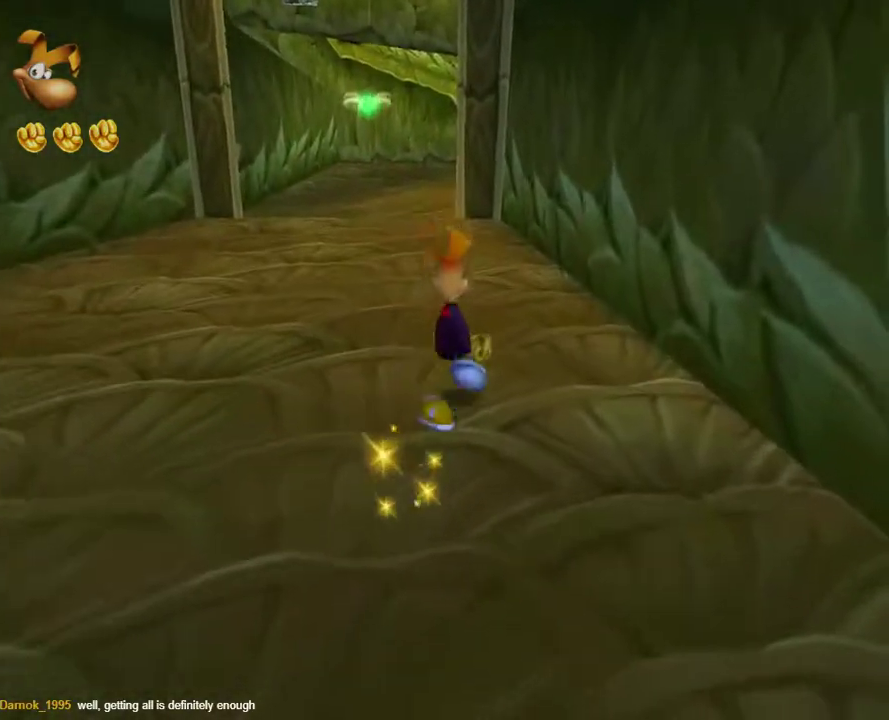
{"buttons": [], "left_stick": "up", "right_stick": "center", "events": []}
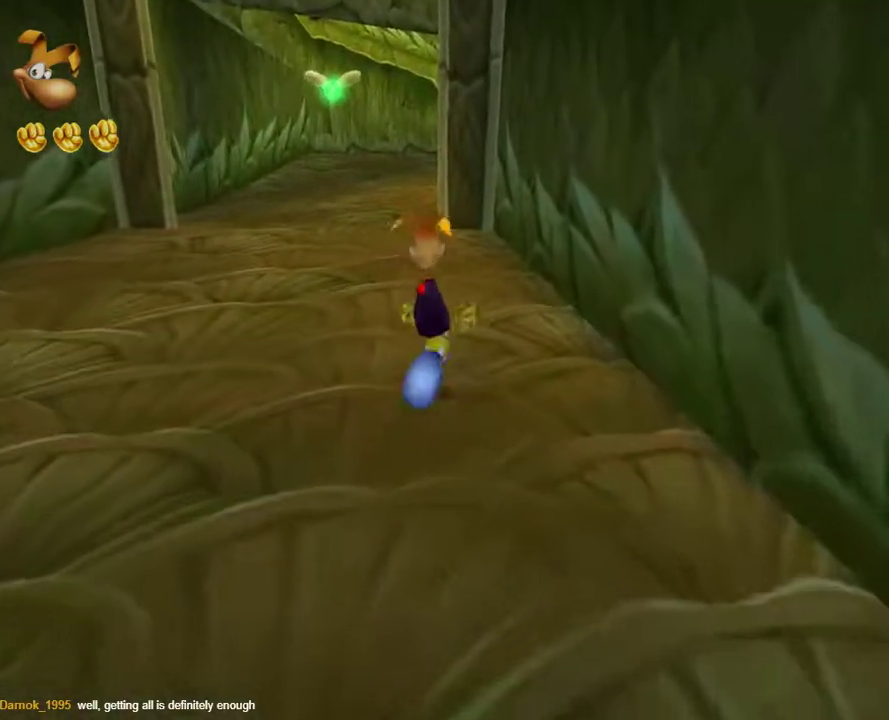
{"buttons": [], "left_stick": "up", "right_stick": "center", "events": []}
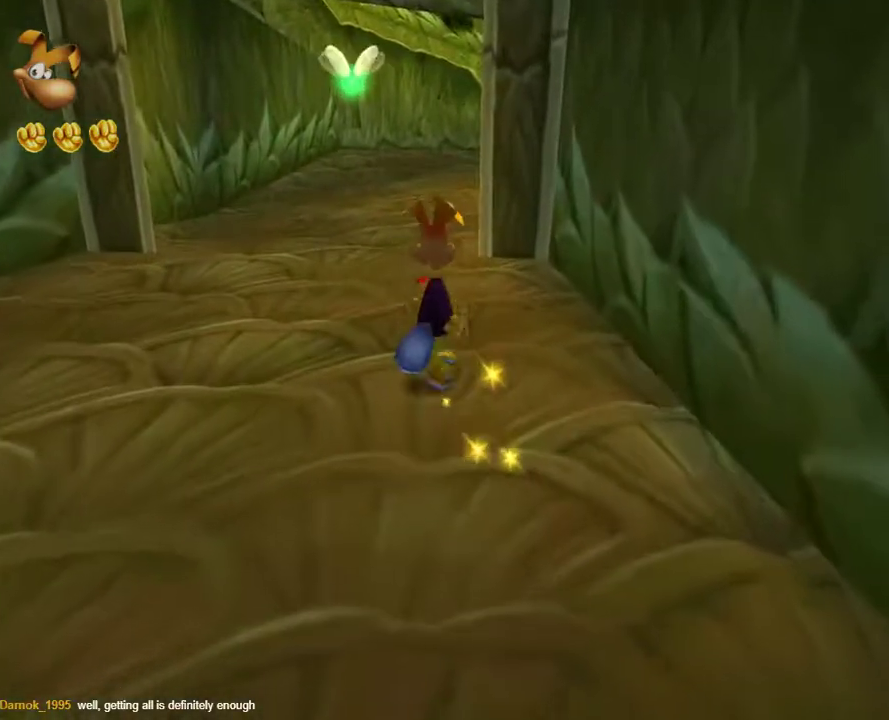
{"buttons": [], "left_stick": "up", "right_stick": "center", "events": []}
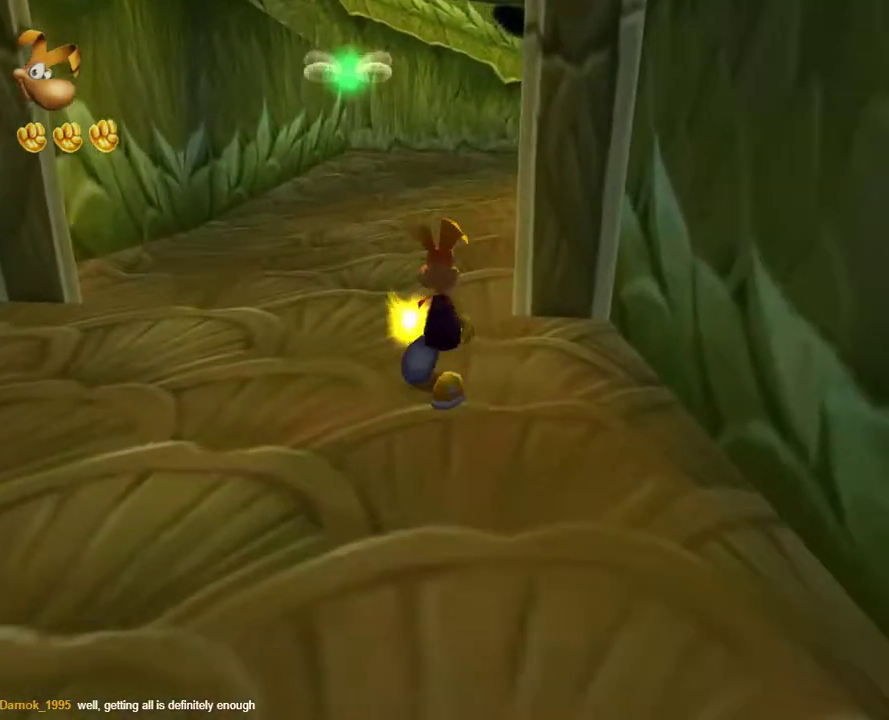
{"buttons": [], "left_stick": "up", "right_stick": "center", "events": []}
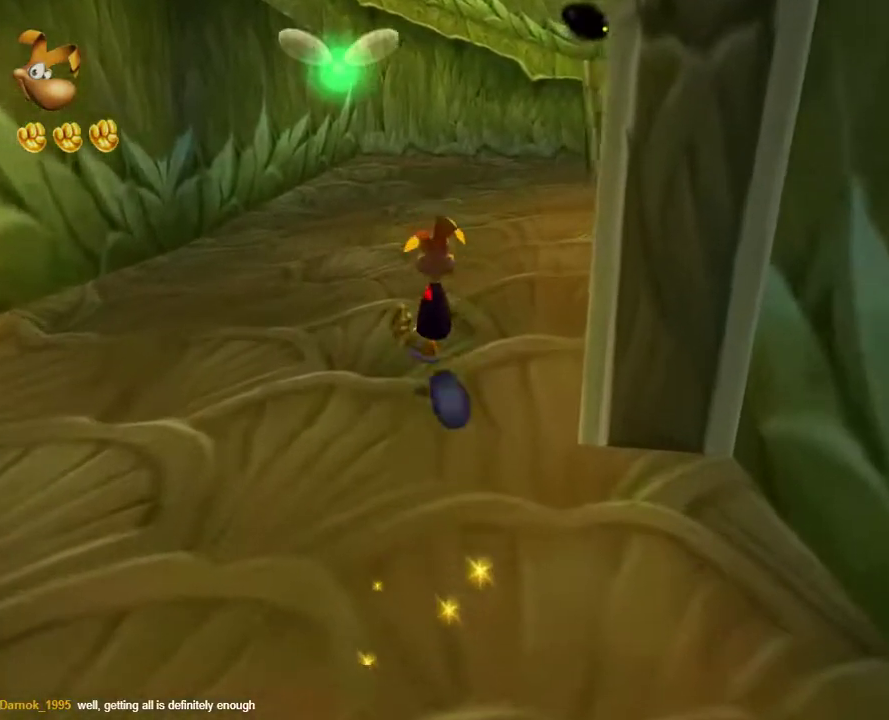
{"buttons": [], "left_stick": "up-right", "right_stick": "right", "events": [[417, "right_stick", "down-right"], [467, "left_stick", "up-right"], [467, "right_stick", "right"]]}
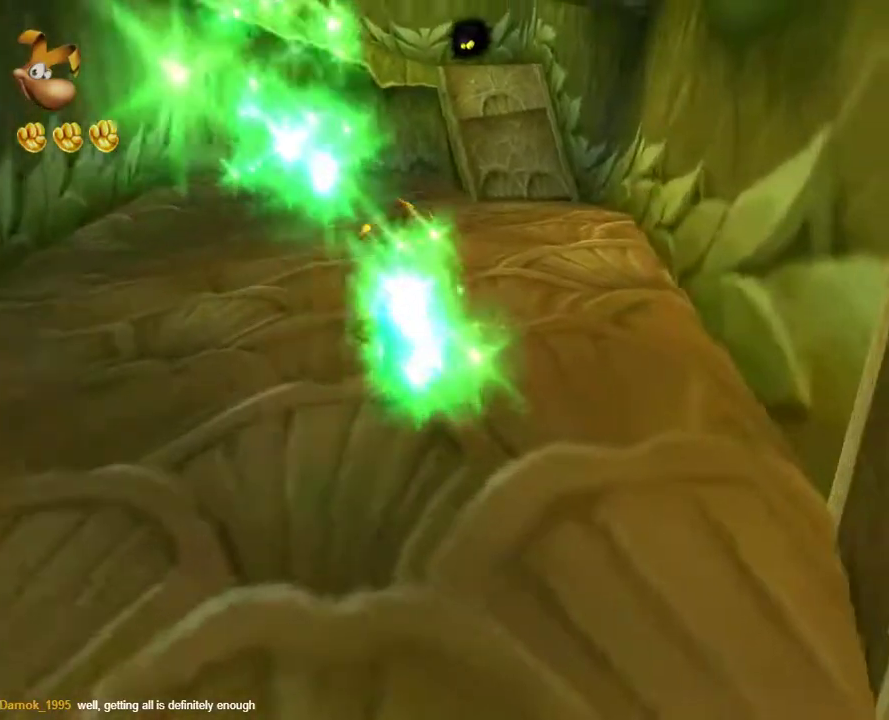
{"buttons": ["B"], "left_stick": "up", "right_stick": "center", "events": [[50, "right_stick", "center"], [183, "left_stick", "up"], [500, "B", "down"]]}
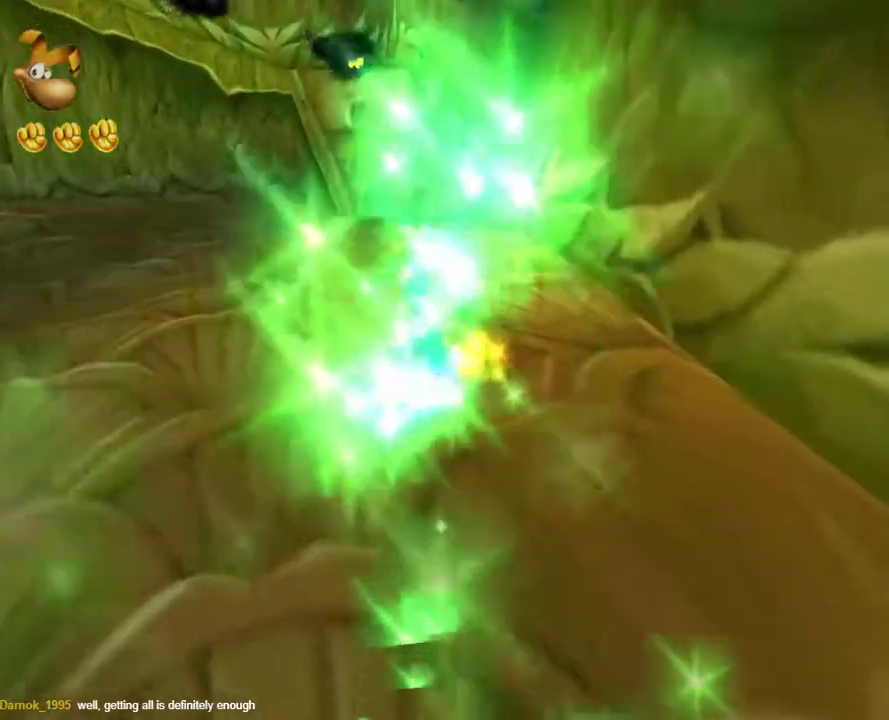
{"buttons": [], "left_stick": "up", "right_stick": "center", "events": [[67, "B", "up"], [183, "B", "down"], [250, "B", "up"], [350, "B", "down"], [400, "B", "up"]]}
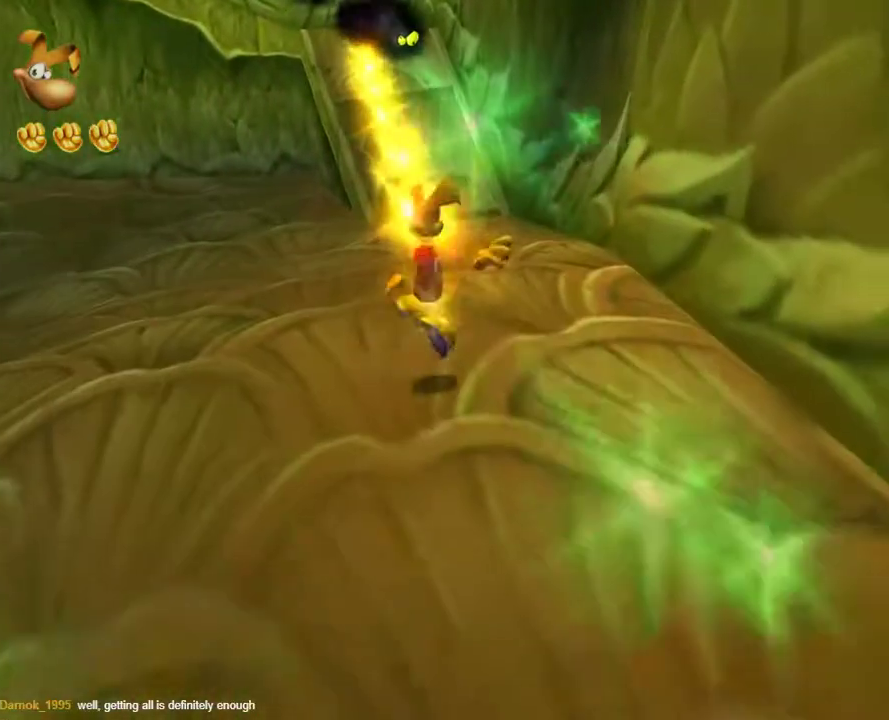
{"buttons": [], "left_stick": "up", "right_stick": "center", "events": [[17, "B", "down"], [67, "B", "up"], [167, "B", "down"], [233, "B", "up"], [333, "B", "down"], [433, "B", "up"]]}
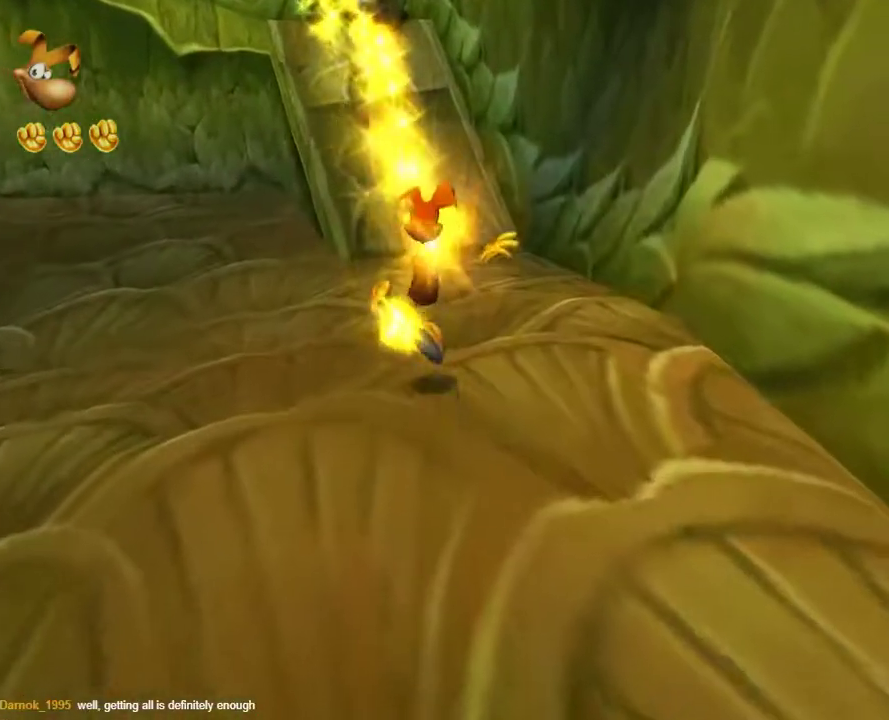
{"buttons": [], "left_stick": "up", "right_stick": "center", "events": [[33, "B", "down"], [100, "B", "up"], [217, "B", "down"], [283, "B", "up"], [383, "B", "down"], [450, "B", "up"]]}
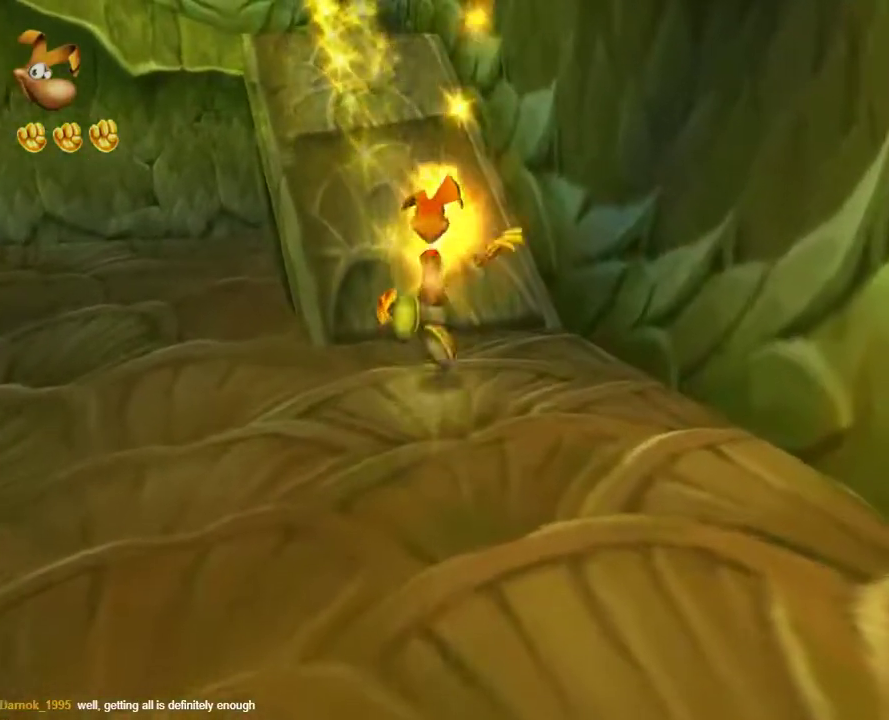
{"buttons": [], "left_stick": "up", "right_stick": "center", "events": []}
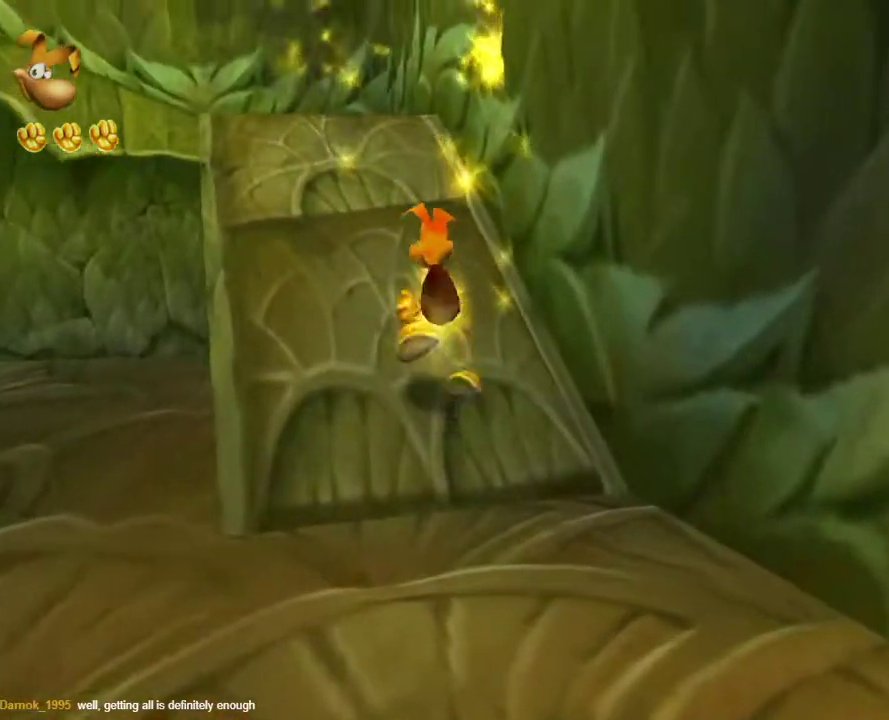
{"buttons": [], "left_stick": "up", "right_stick": "center", "events": []}
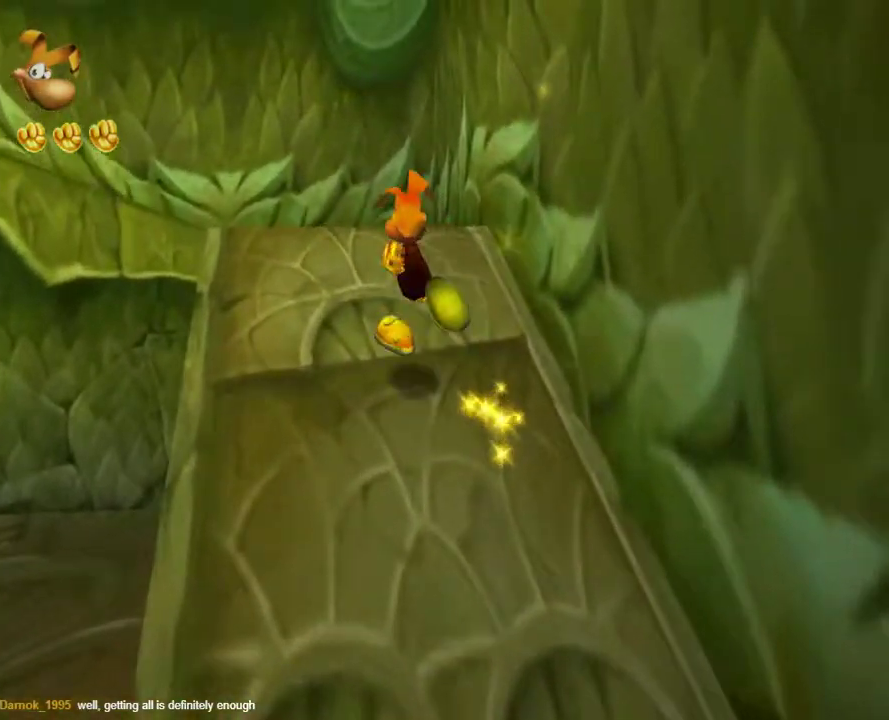
{"buttons": [], "left_stick": "up", "right_stick": "center", "events": []}
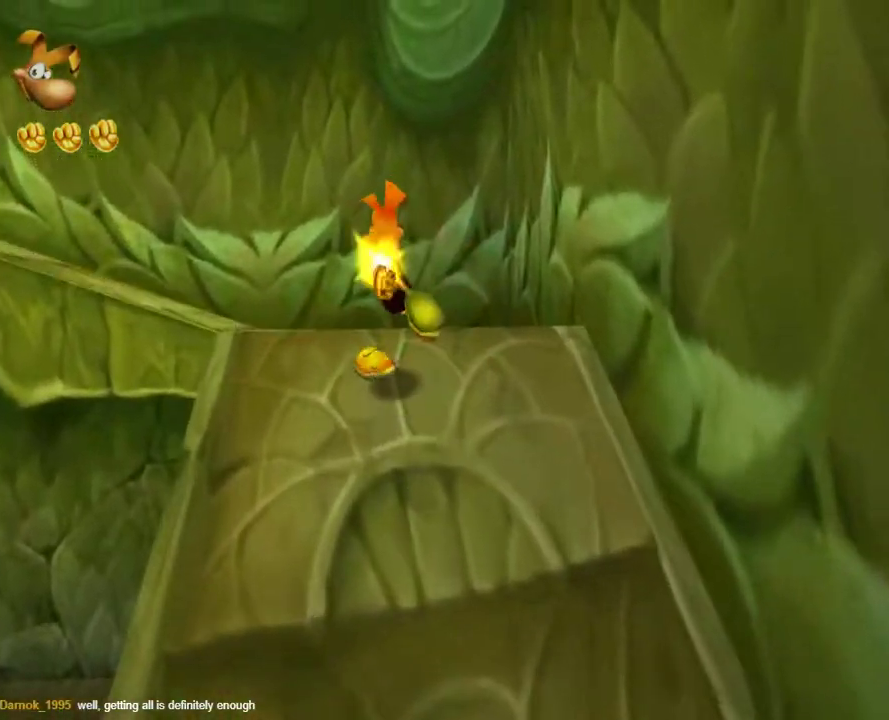
{"buttons": [], "left_stick": "up-left", "right_stick": "center", "events": [[350, "left_stick", "up-left"]]}